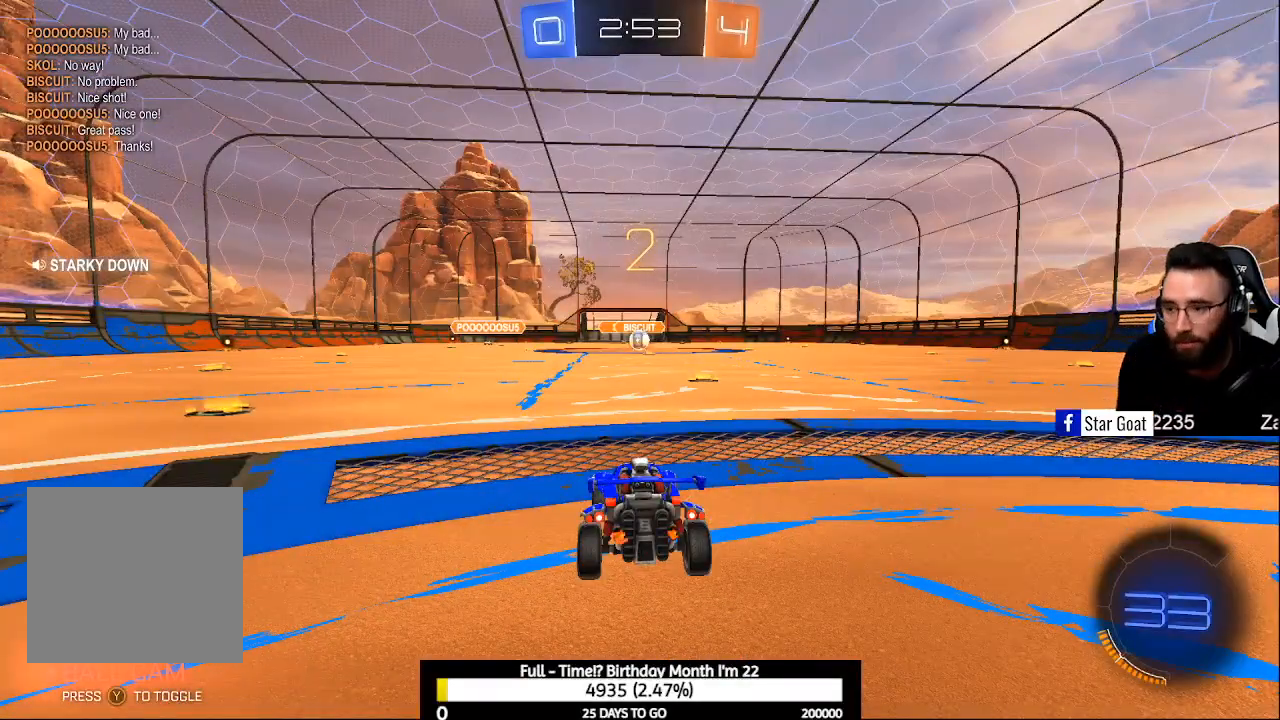
Gameplay with a controller (Xbox layout); each line is a JSON object with the inputs held at the frame after it. "events" lists button and stick changes between this image and that frame as [ms after this image, input, new state], when the widget could be followed in between.
{"buttons": ["R2"], "left_stick": "center", "right_stick": "center", "events": [[333, "R2", "down"]]}
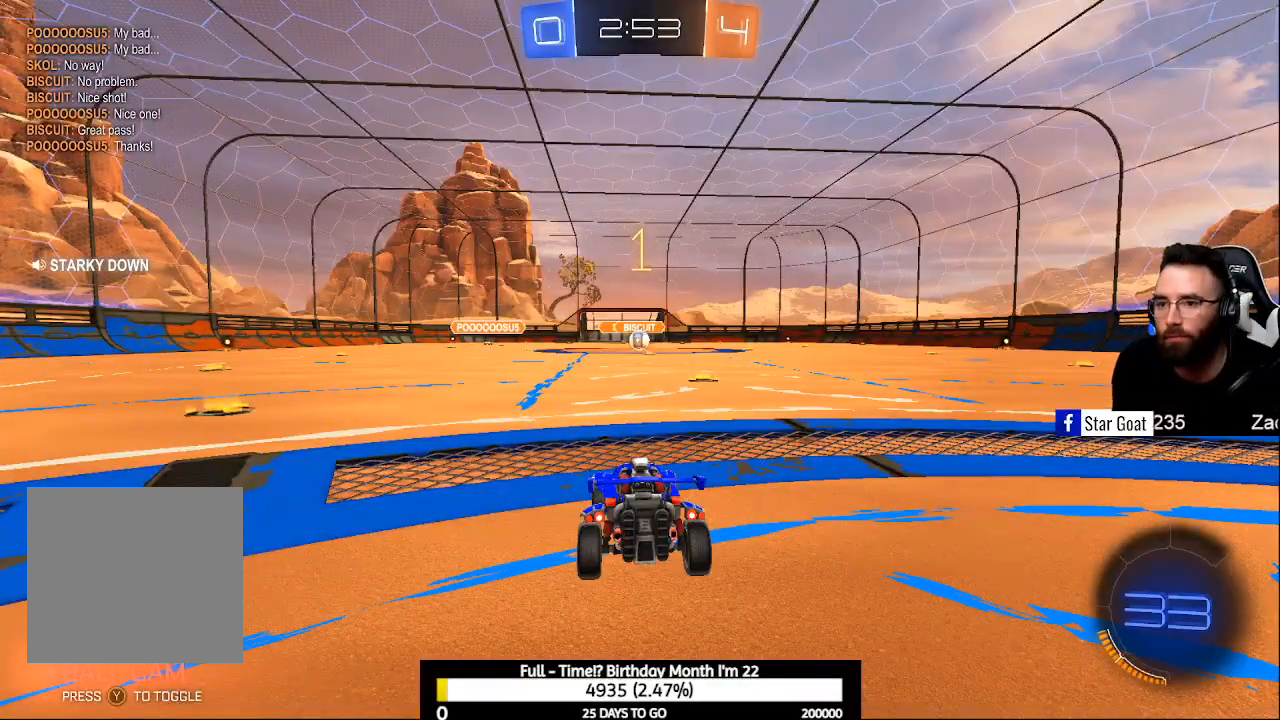
{"buttons": ["B", "R2"], "left_stick": "center", "right_stick": "center", "events": [[433, "B", "down"]]}
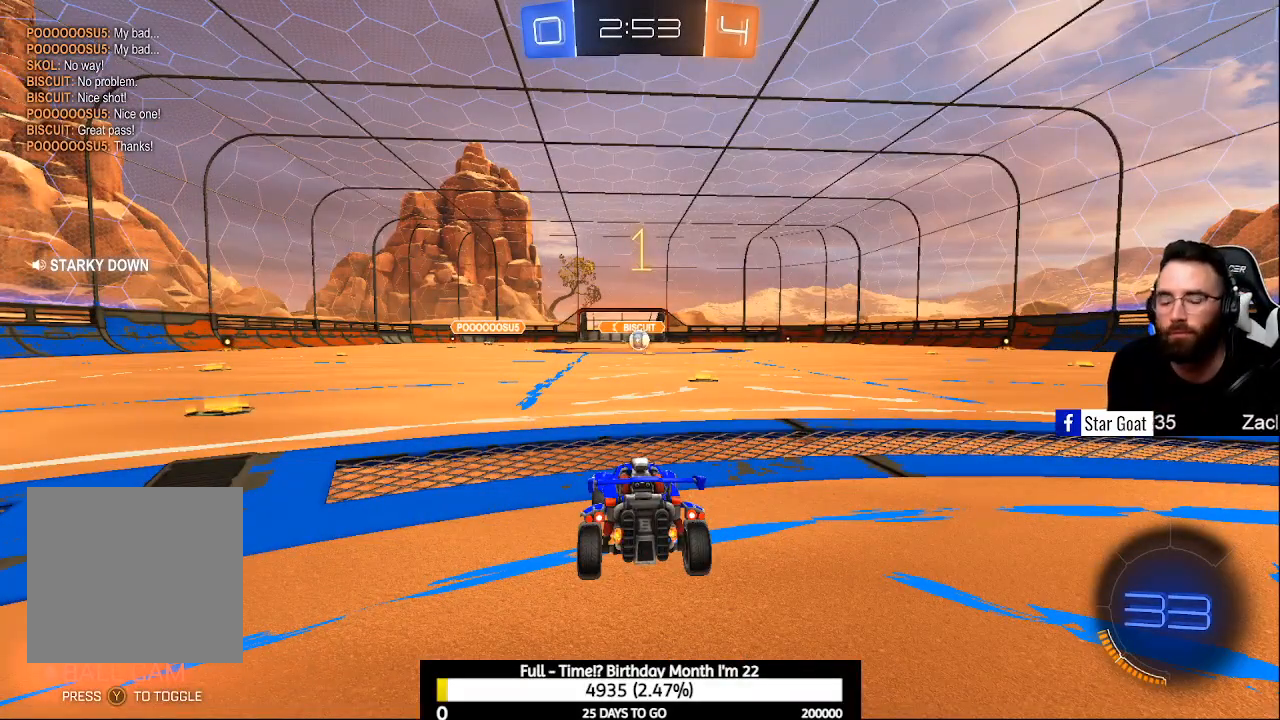
{"buttons": ["B", "R2"], "left_stick": "center", "right_stick": "center", "events": [[133, "left_stick", "right"], [267, "left_stick", "center"]]}
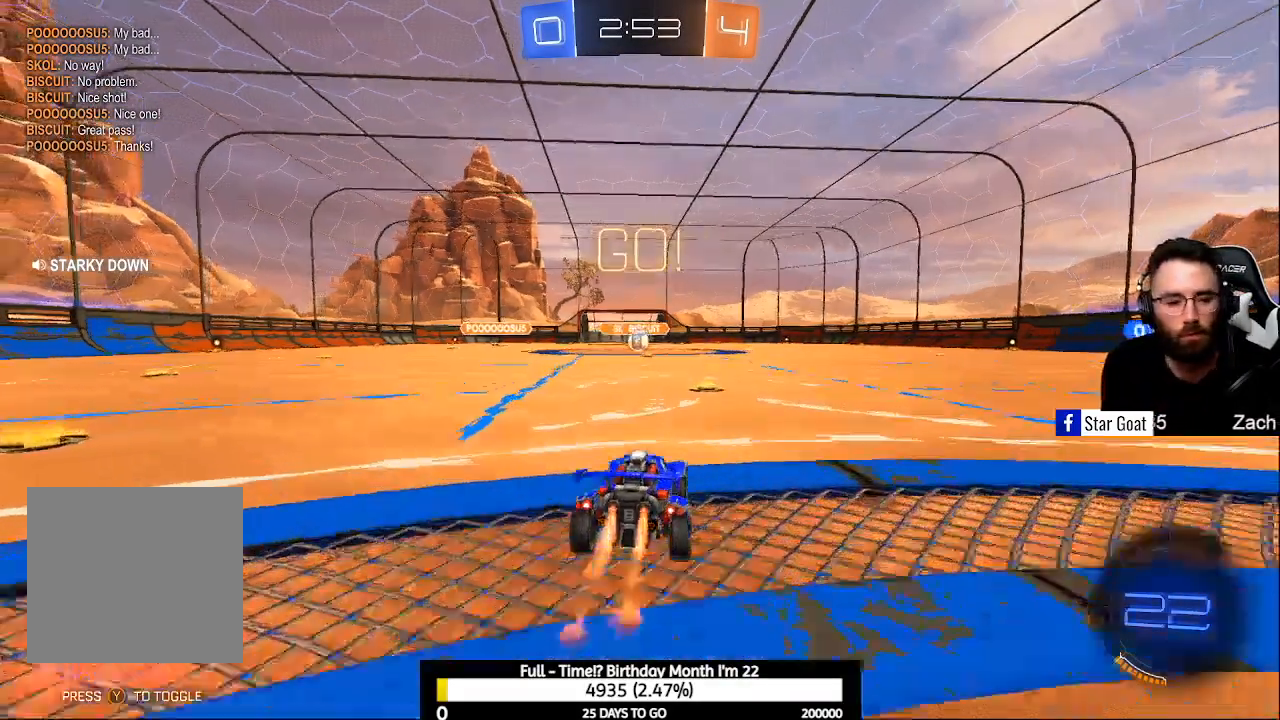
{"buttons": ["R2"], "left_stick": "center", "right_stick": "center", "events": [[100, "B", "up"]]}
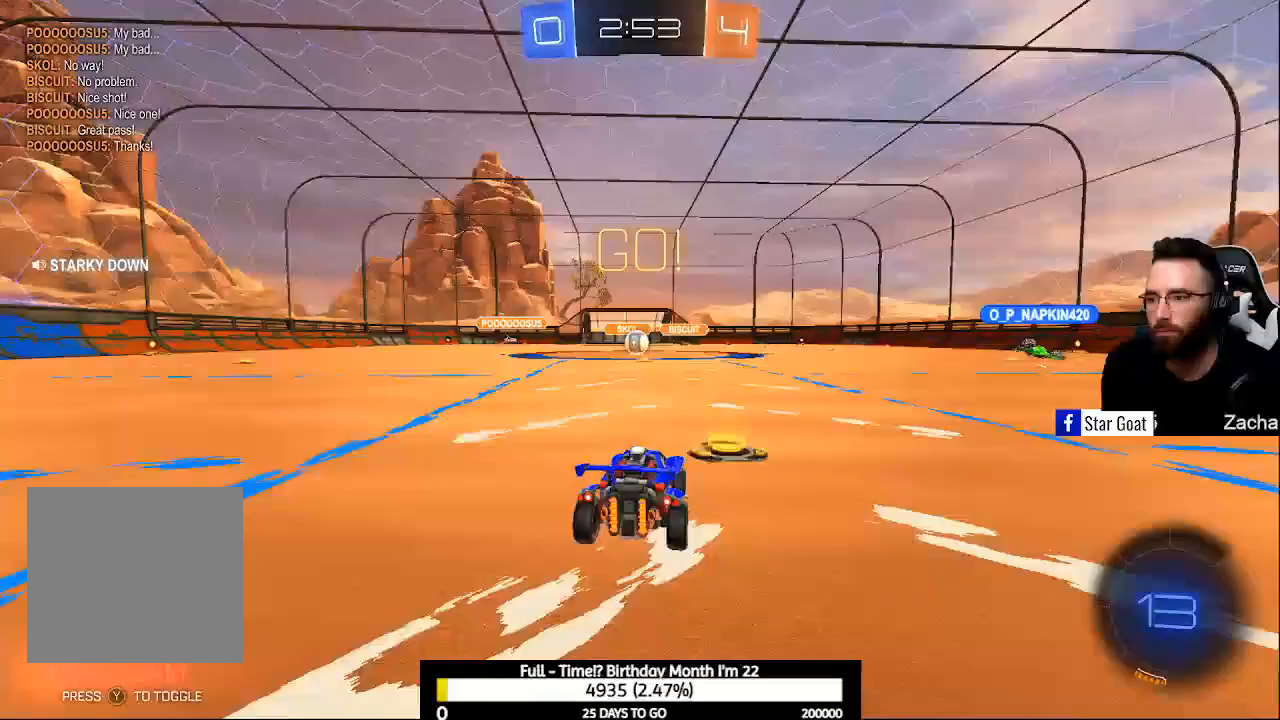
{"buttons": [], "left_stick": "center", "right_stick": "center", "events": [[333, "R2", "up"]]}
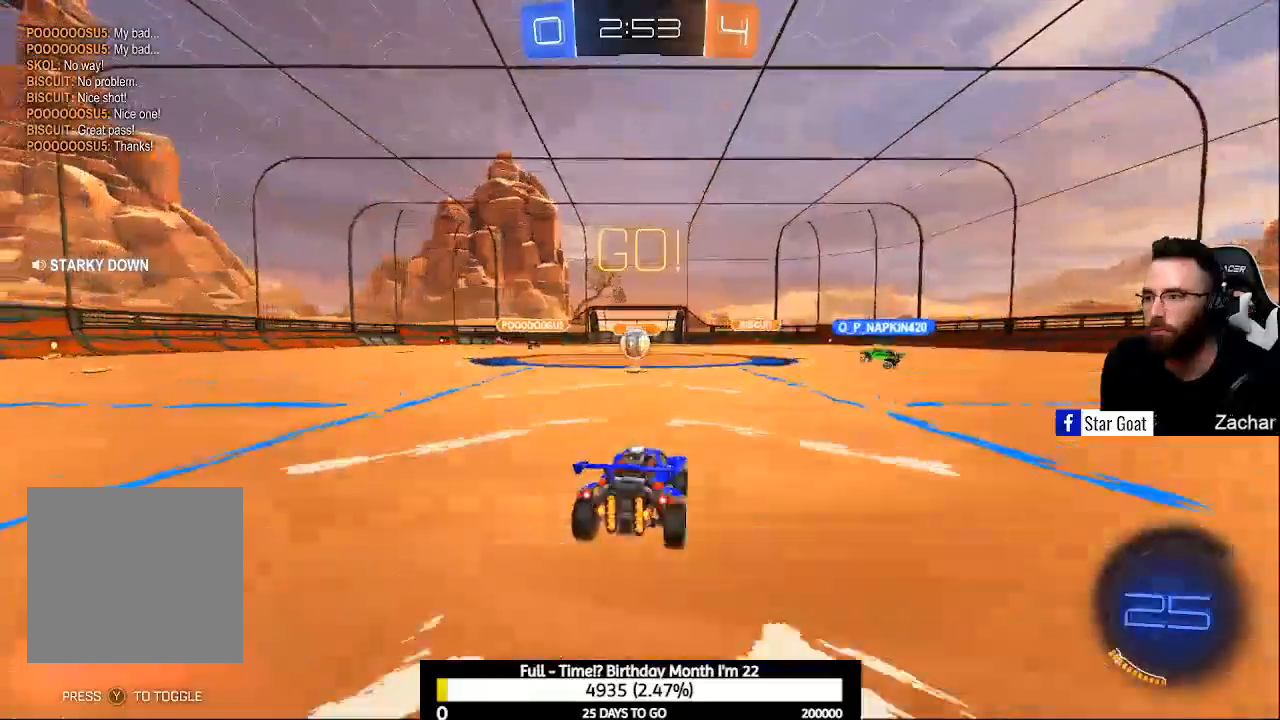
{"buttons": ["R2"], "left_stick": "center", "right_stick": "center", "events": [[267, "L2", "down"], [300, "left_stick", "up-left"], [367, "L2", "up"], [367, "R2", "down"], [400, "left_stick", "center"]]}
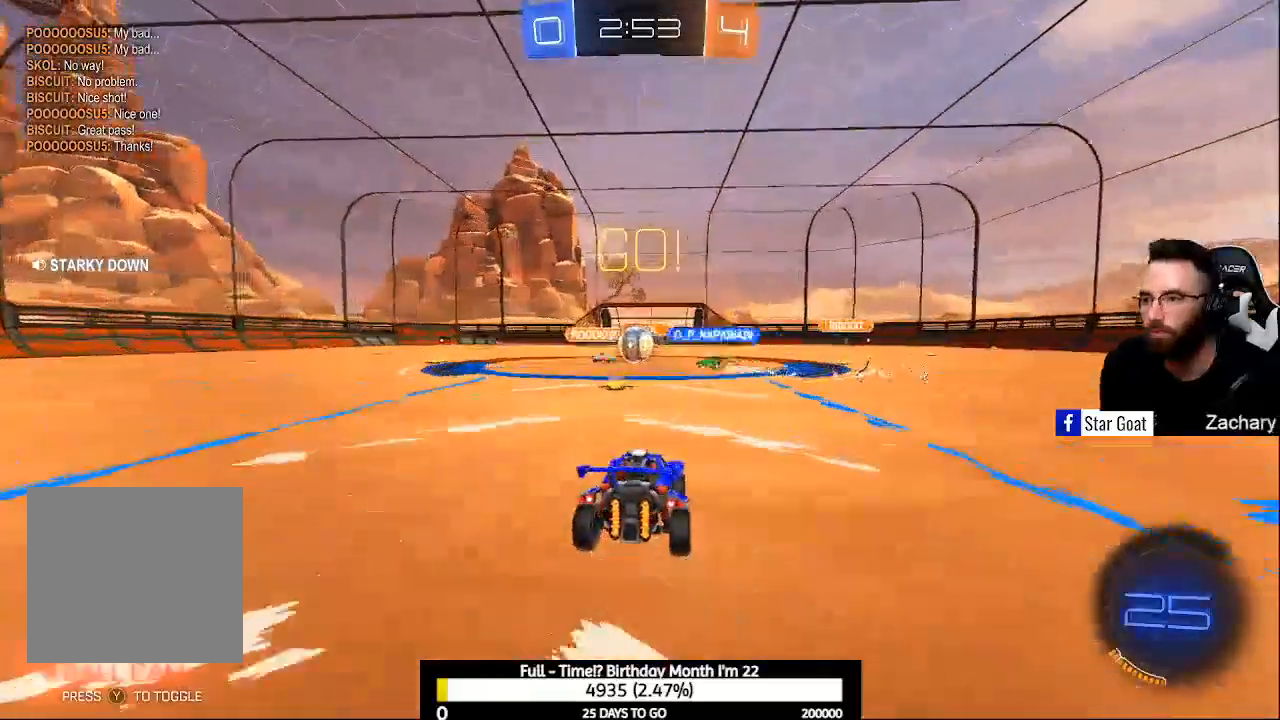
{"buttons": ["R2"], "left_stick": "left", "right_stick": "center", "events": [[433, "left_stick", "left"]]}
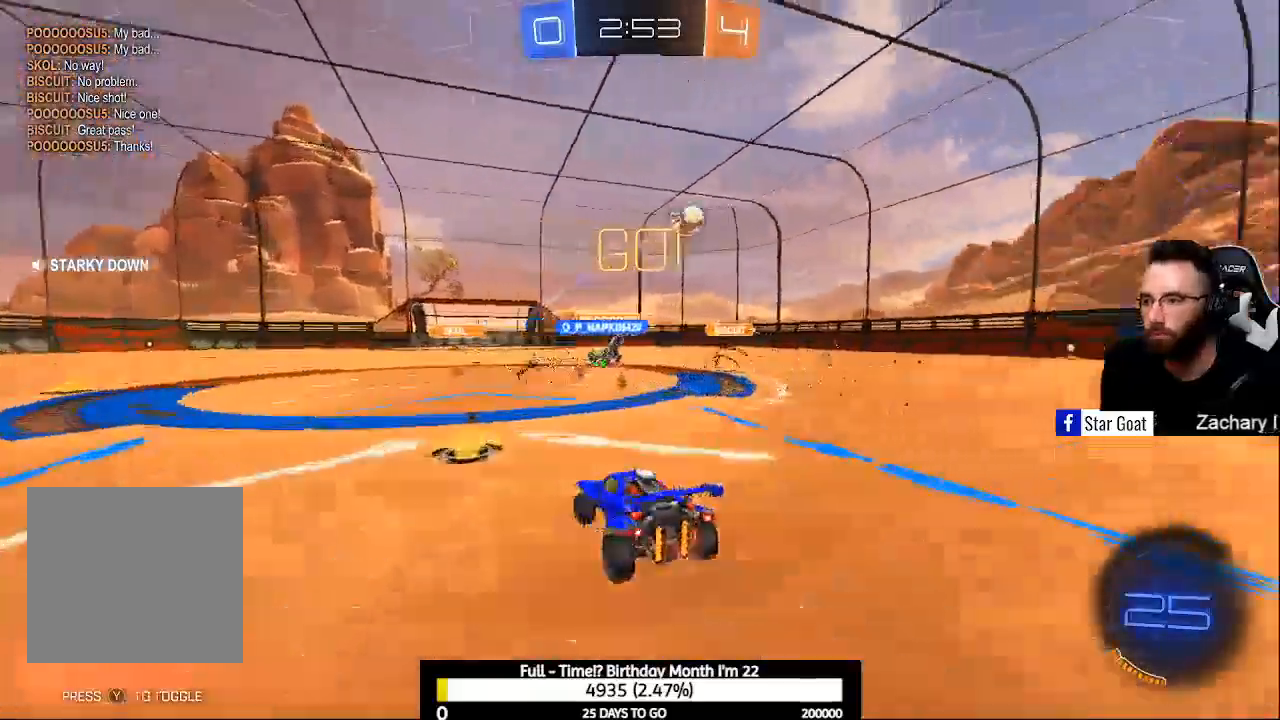
{"buttons": ["R2"], "left_stick": "right", "right_stick": "center", "events": [[67, "X", "down"], [133, "X", "up"], [267, "left_stick", "right"], [400, "X", "down"], [467, "X", "up"]]}
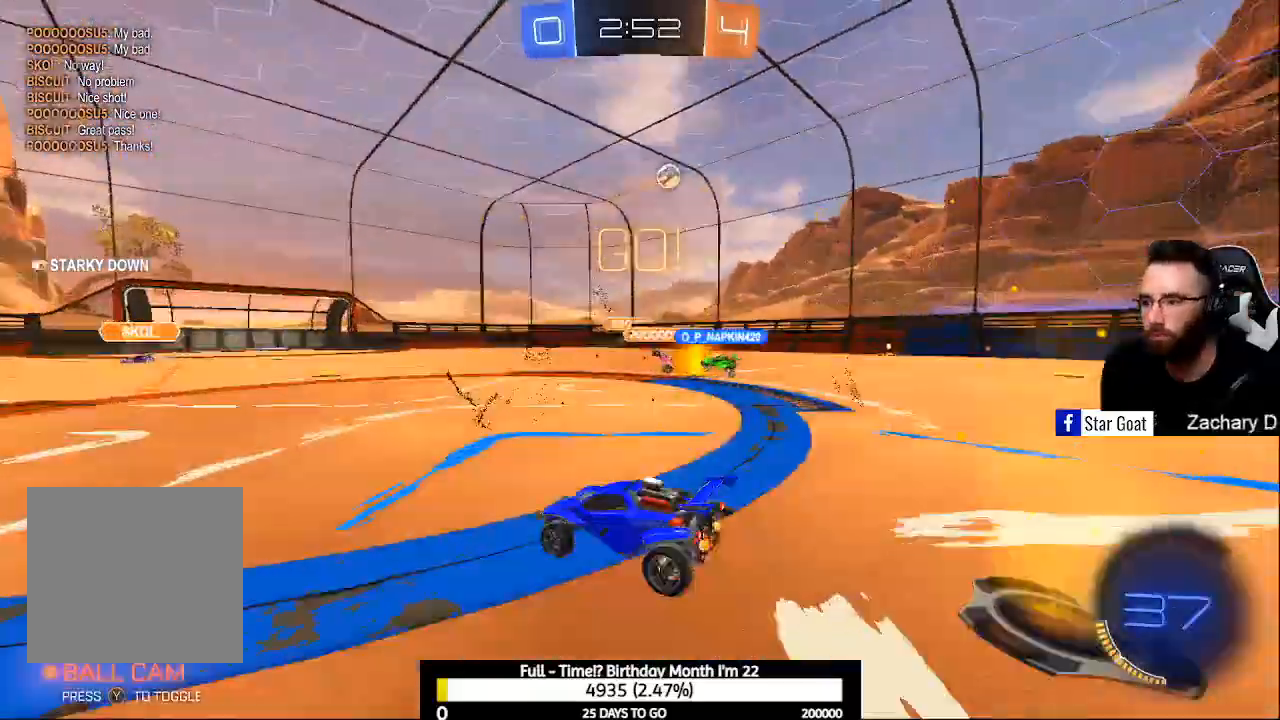
{"buttons": ["R2"], "left_stick": "center", "right_stick": "center", "events": [[500, "left_stick", "center"]]}
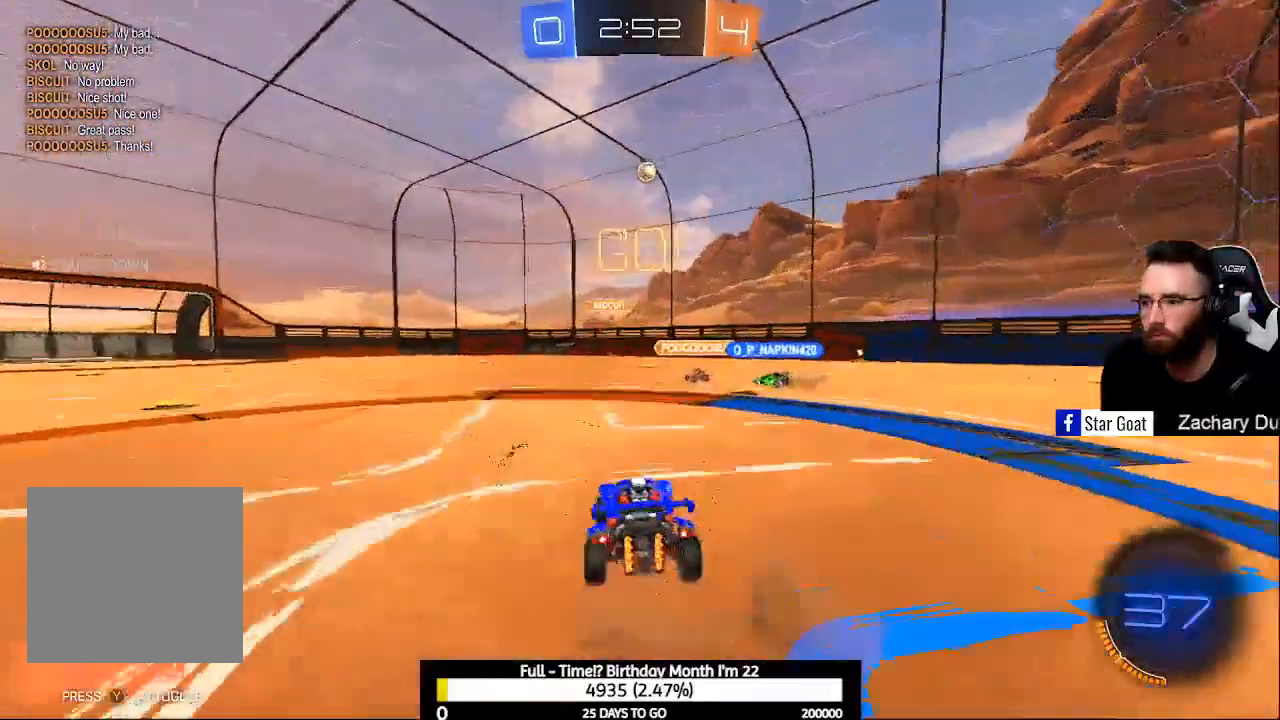
{"buttons": ["R2"], "left_stick": "up-left", "right_stick": "center", "events": [[200, "left_stick", "right"], [367, "left_stick", "center"], [500, "left_stick", "up-left"]]}
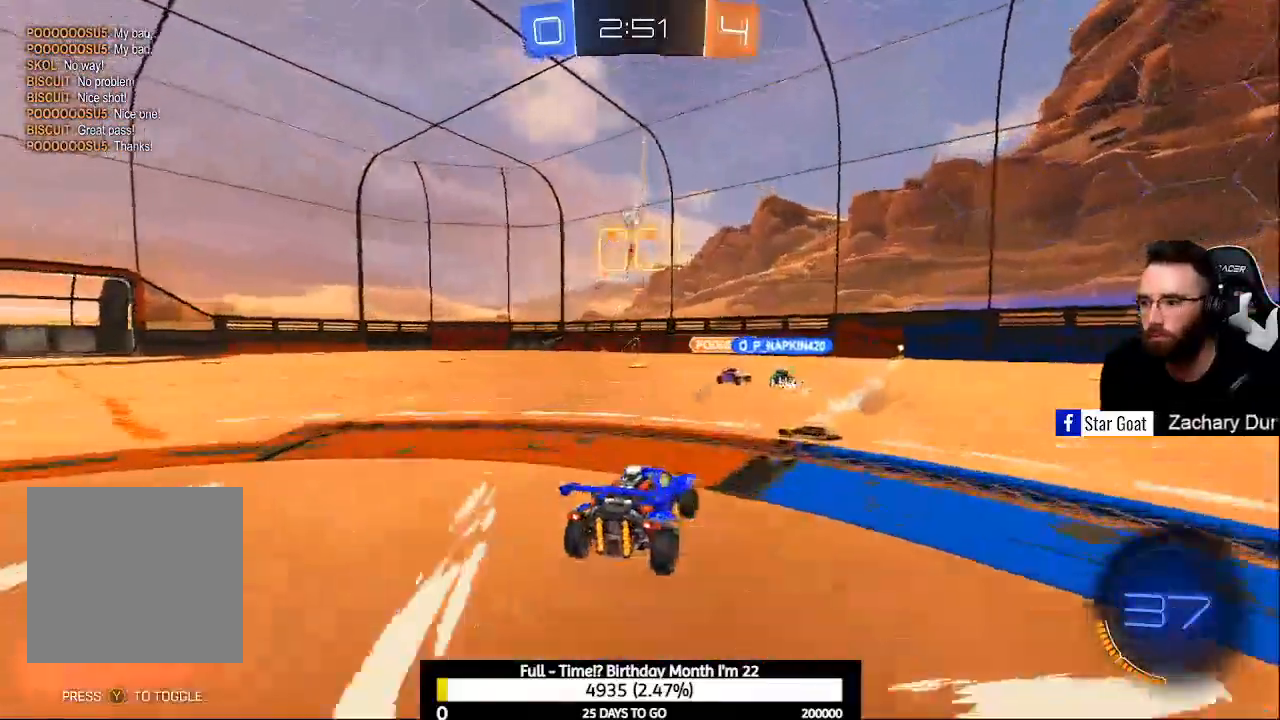
{"buttons": [], "left_stick": "up-left", "right_stick": "center", "events": [[367, "R2", "up"]]}
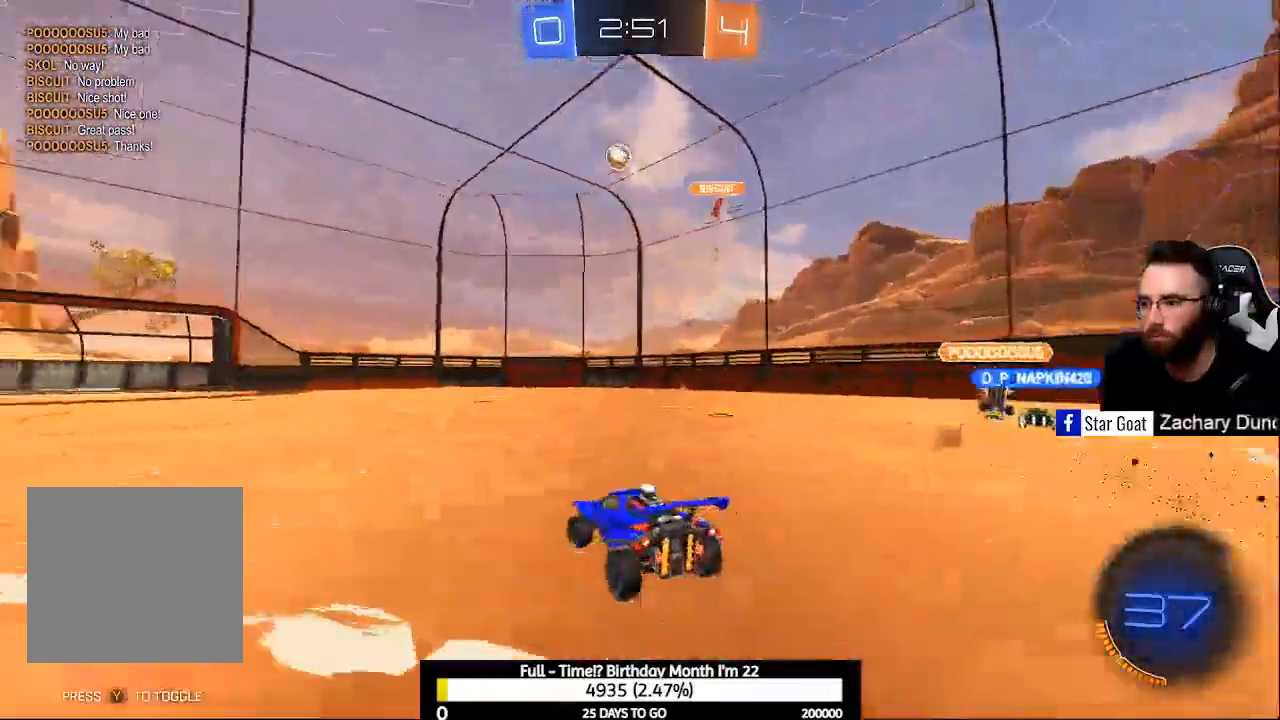
{"buttons": ["R2"], "left_stick": "up-left", "right_stick": "center", "events": [[67, "R2", "down"], [433, "left_stick", "center"], [500, "left_stick", "up-left"]]}
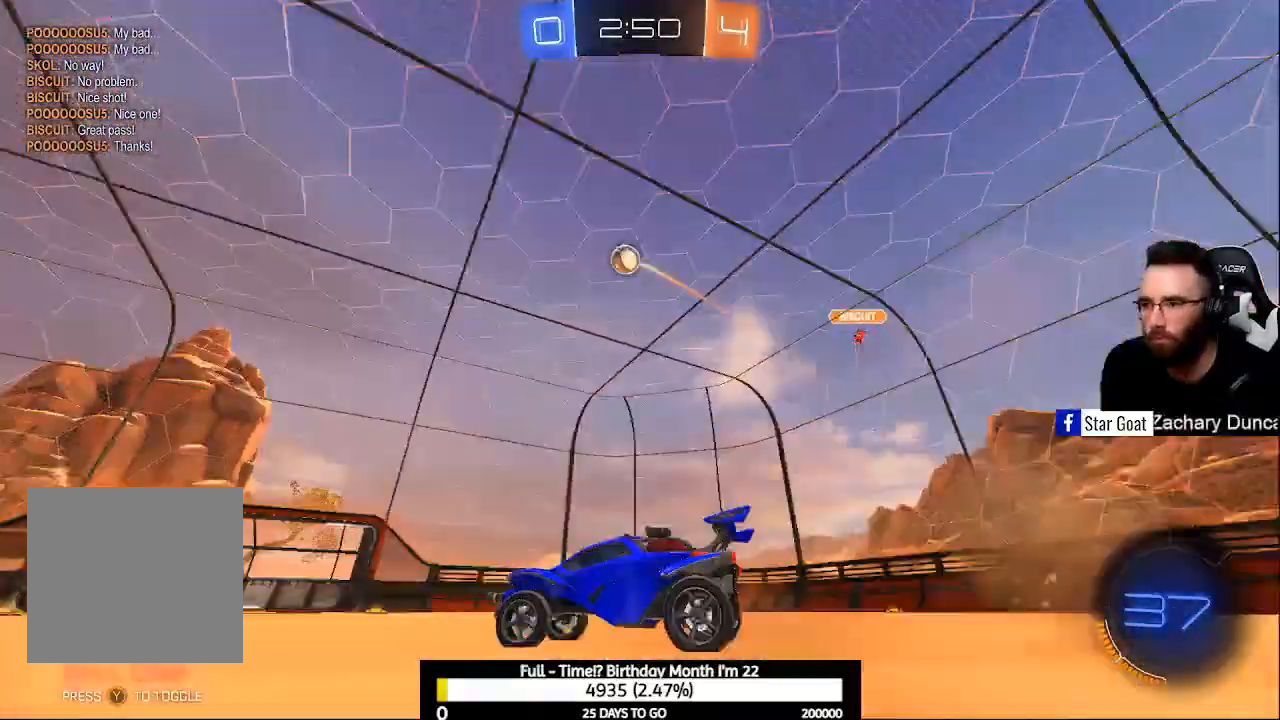
{"buttons": ["R2"], "left_stick": "center", "right_stick": "center", "events": [[133, "left_stick", "center"], [233, "left_stick", "up-left"], [400, "Y", "down"], [433, "left_stick", "center"], [467, "Y", "up"]]}
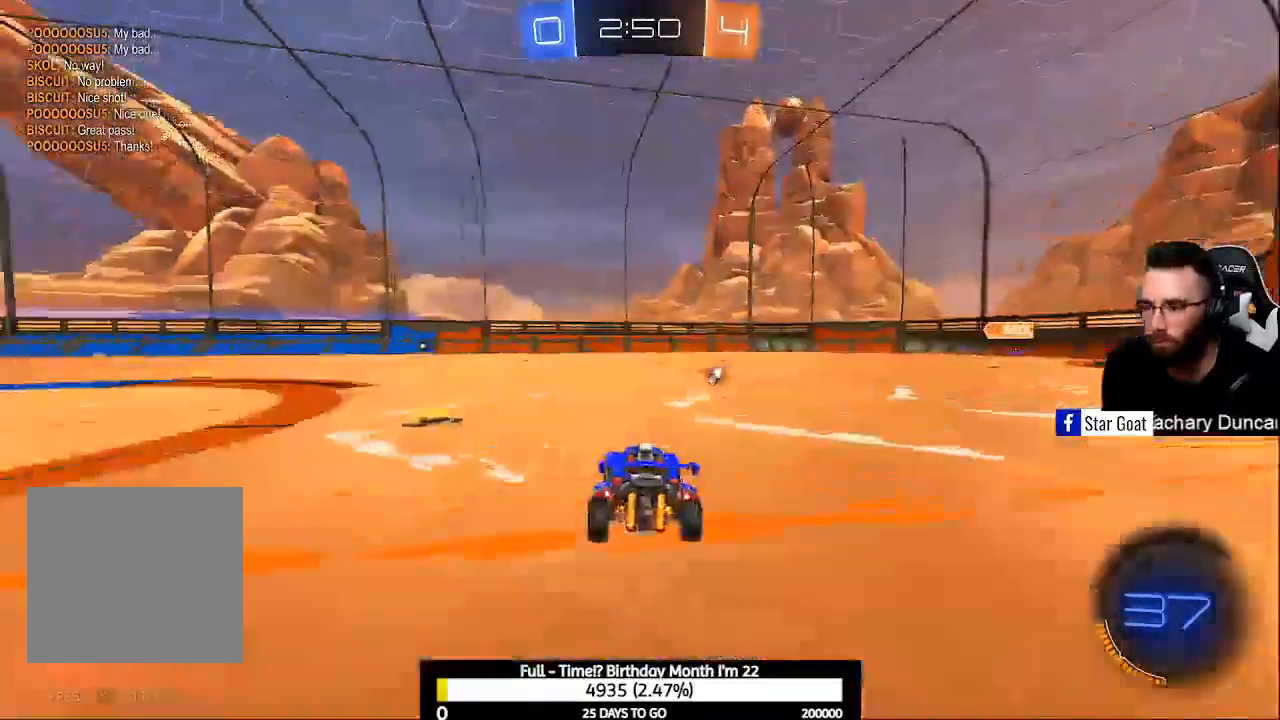
{"buttons": ["B", "Y", "R2"], "left_stick": "right", "right_stick": "center", "events": [[100, "B", "down"], [100, "left_stick", "right"], [233, "left_stick", "center"], [333, "left_stick", "right"], [433, "Y", "down"]]}
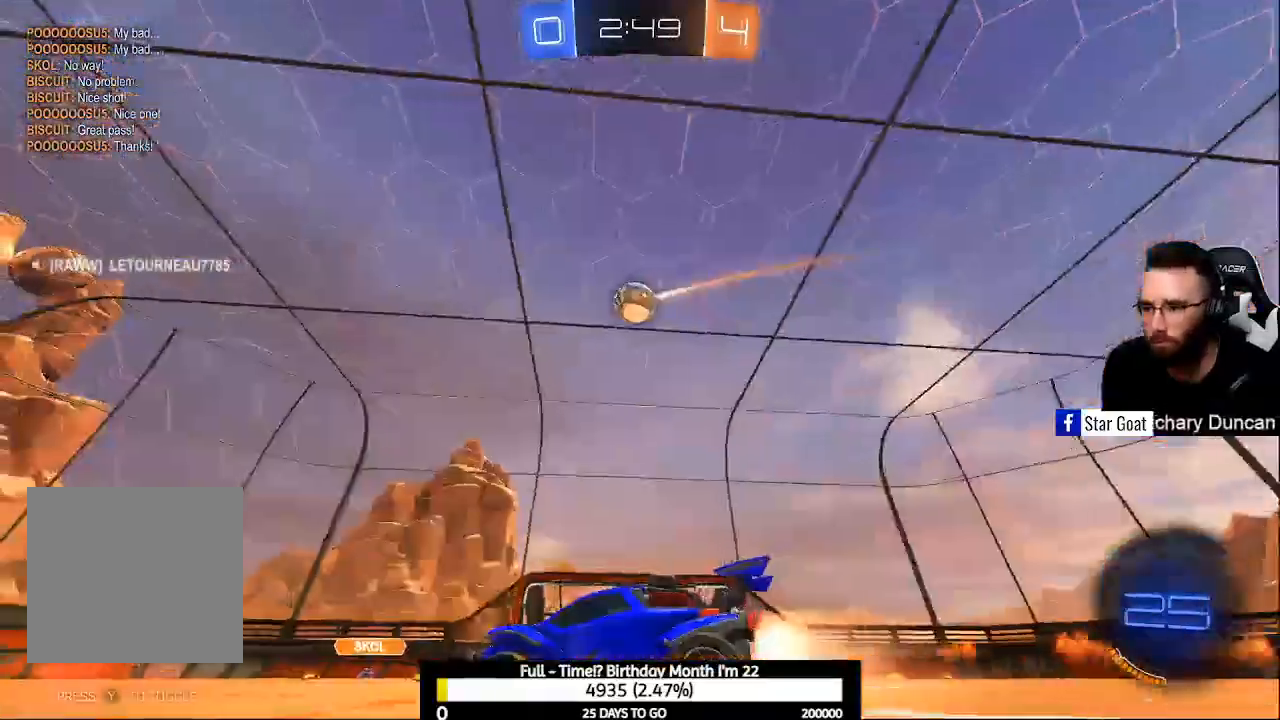
{"buttons": [], "left_stick": "center", "right_stick": "center", "events": [[100, "Y", "up"], [433, "B", "up"], [467, "left_stick", "center"], [500, "R2", "up"]]}
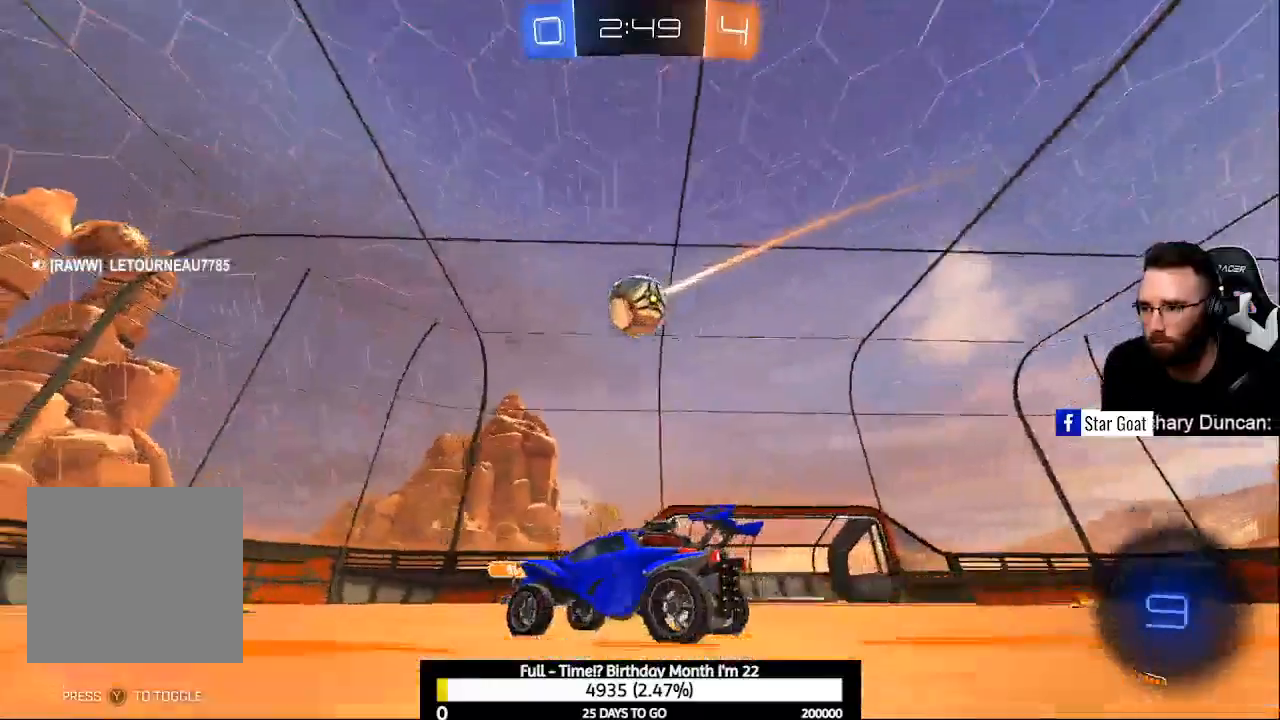
{"buttons": ["A"], "left_stick": "right", "right_stick": "center", "events": [[67, "A", "down"], [67, "R2", "down"], [133, "A", "up"], [167, "R2", "up"], [333, "left_stick", "right"], [500, "A", "down"]]}
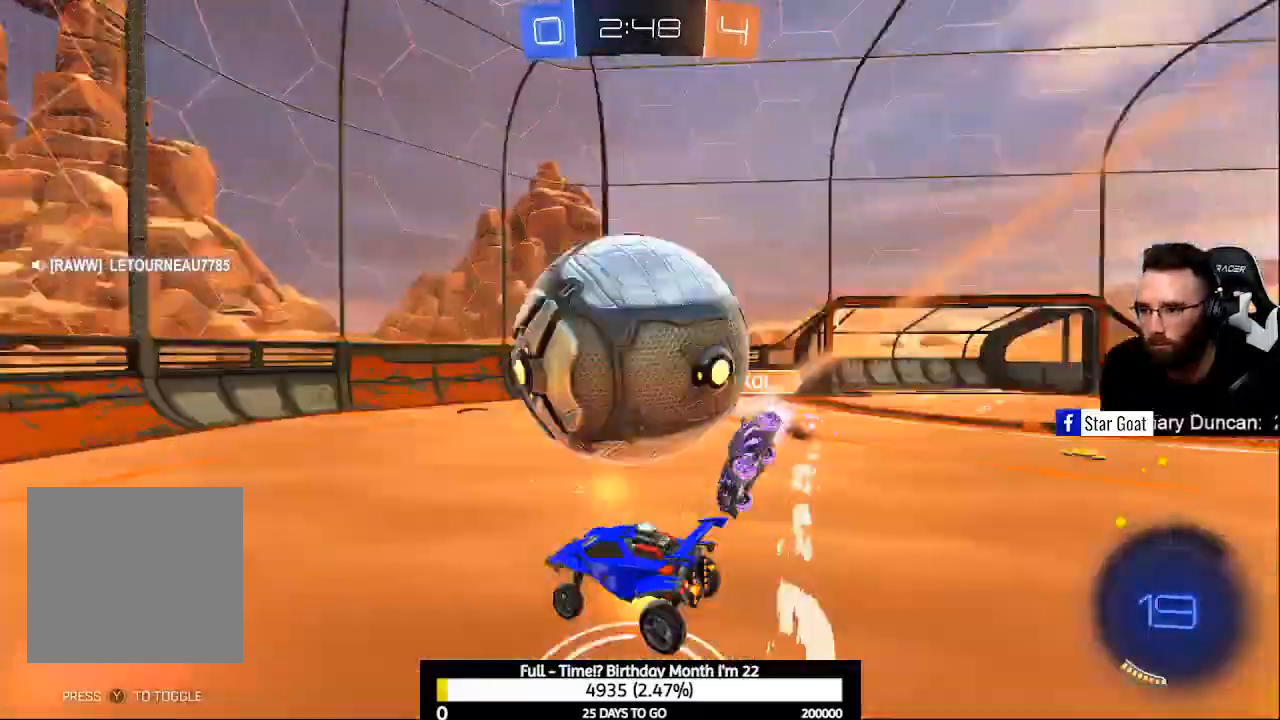
{"buttons": ["Y"], "left_stick": "center", "right_stick": "center", "events": [[100, "A", "up"], [467, "Y", "down"], [467, "left_stick", "center"]]}
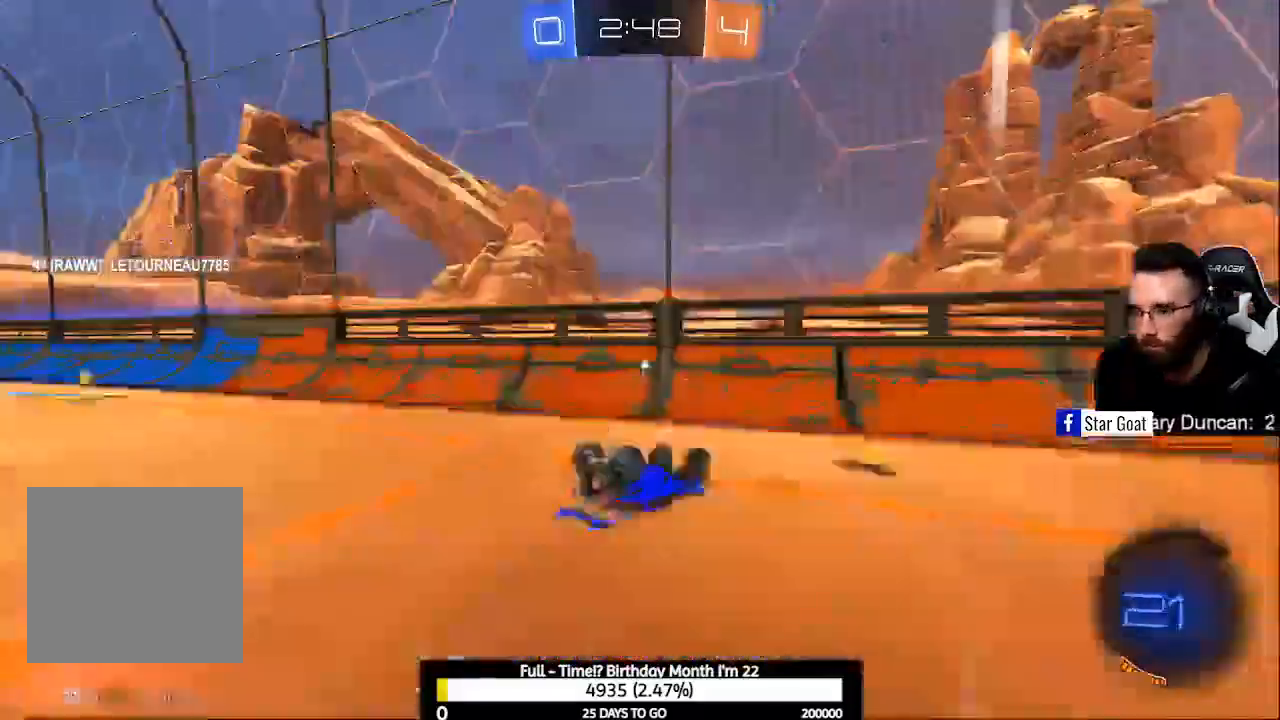
{"buttons": [], "left_stick": "center", "right_stick": "center", "events": [[67, "Y", "up"], [133, "R1", "down"], [300, "R1", "up"]]}
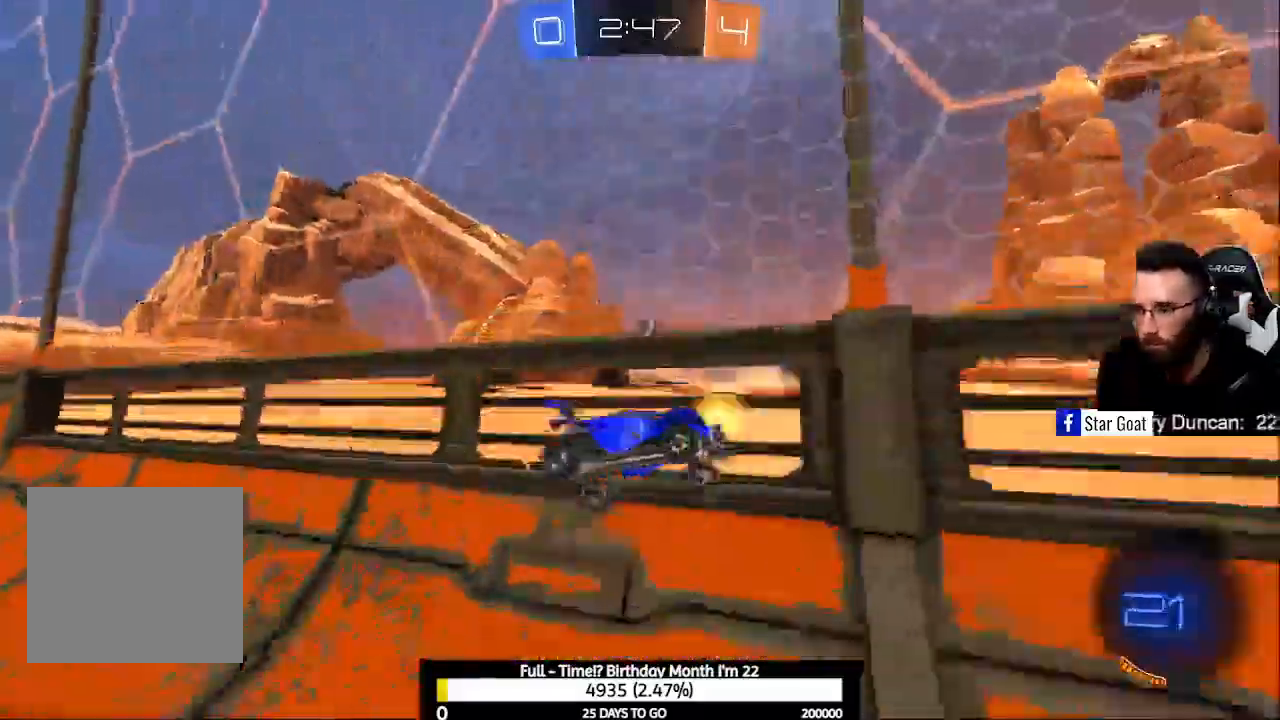
{"buttons": ["R2"], "left_stick": "center", "right_stick": "center", "events": [[67, "R2", "down"], [67, "Y", "down"], [167, "Y", "up"]]}
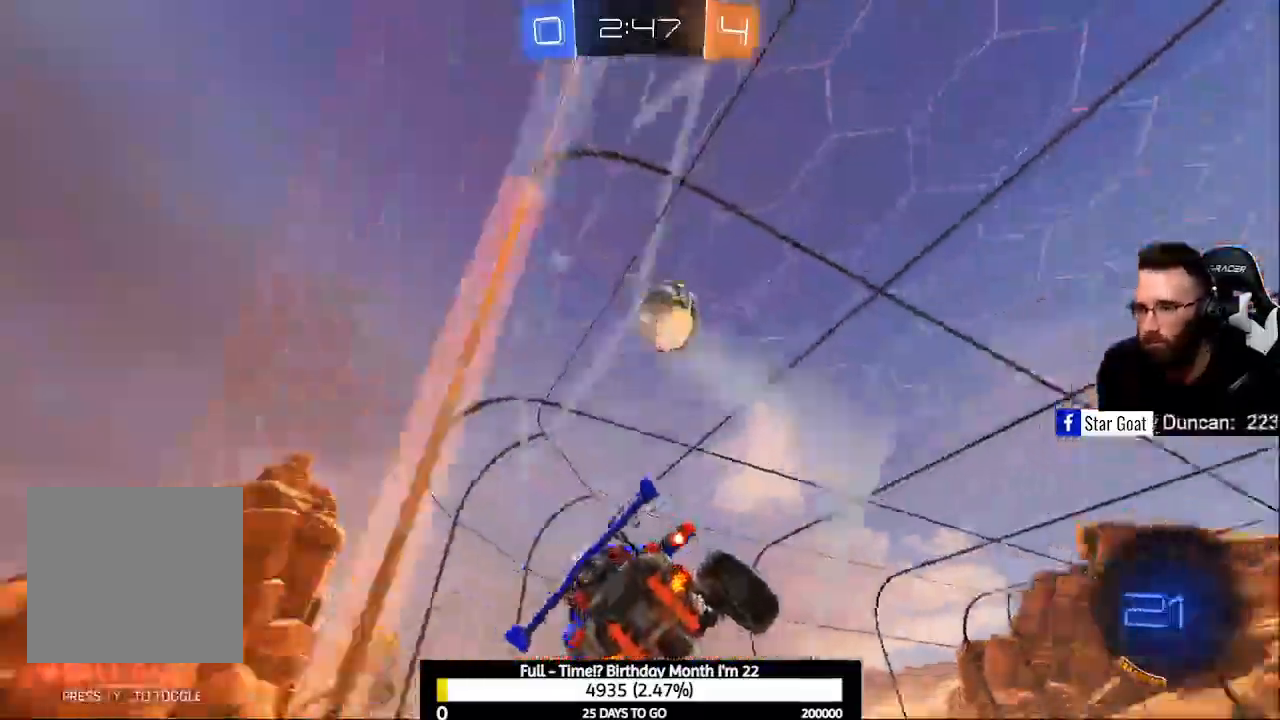
{"buttons": ["R2"], "left_stick": "center", "right_stick": "center", "events": []}
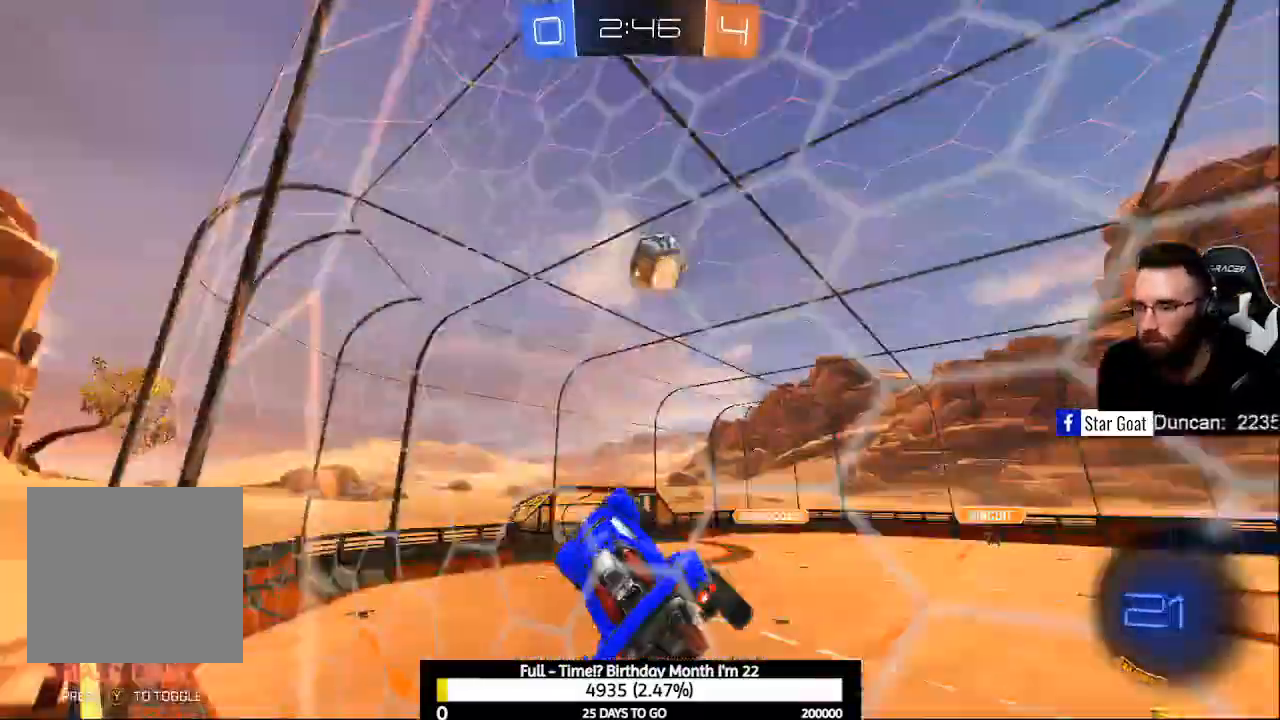
{"buttons": ["R2"], "left_stick": "center", "right_stick": "center", "events": []}
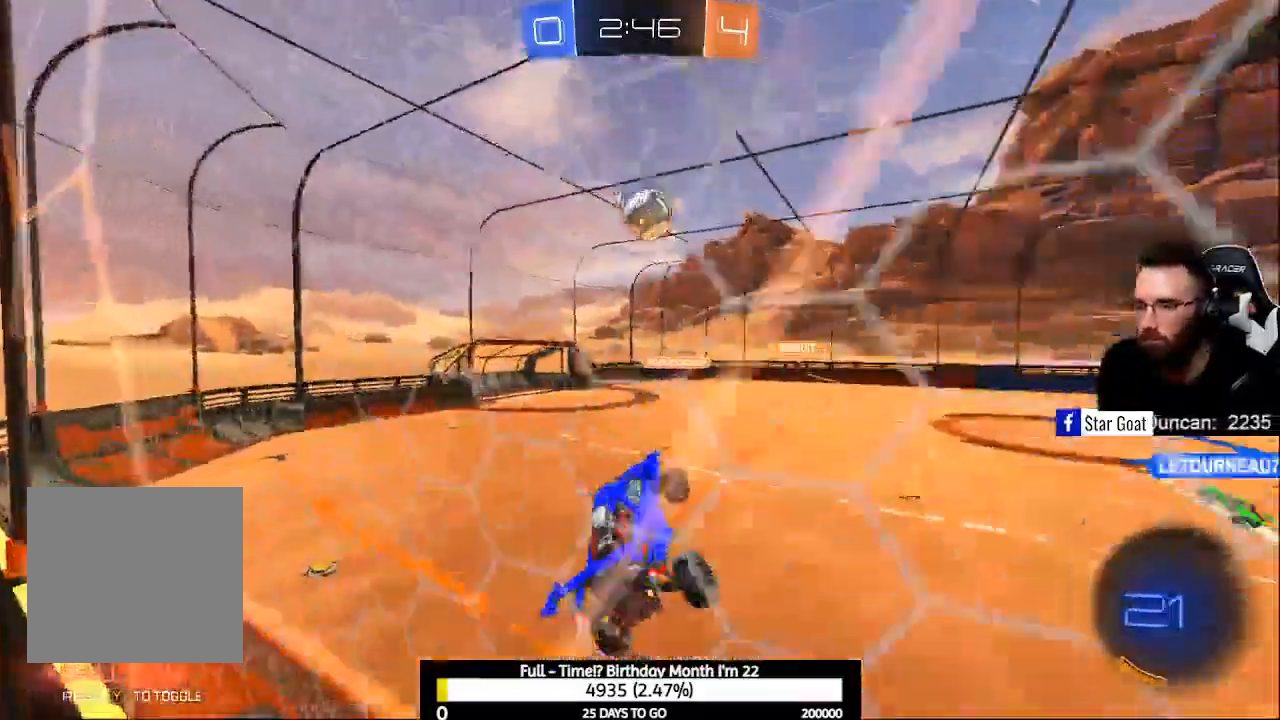
{"buttons": ["R2"], "left_stick": "center", "right_stick": "center", "events": []}
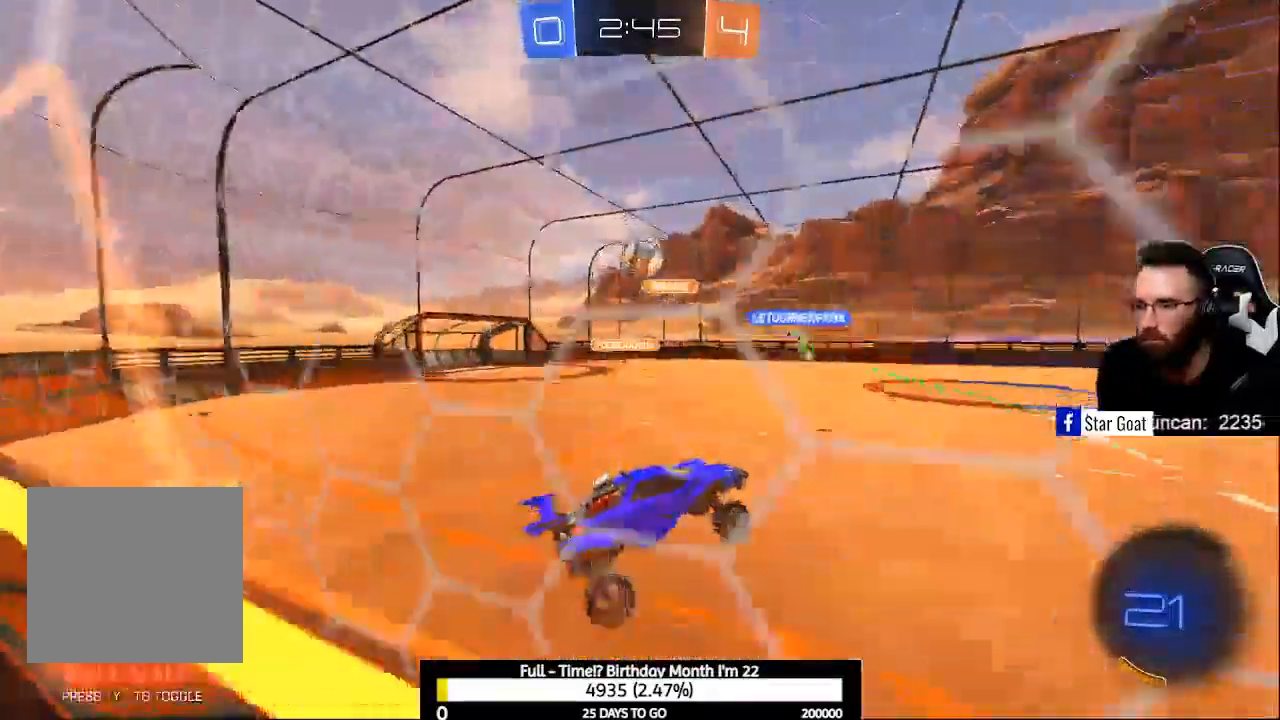
{"buttons": ["R2"], "left_stick": "center", "right_stick": "center", "events": []}
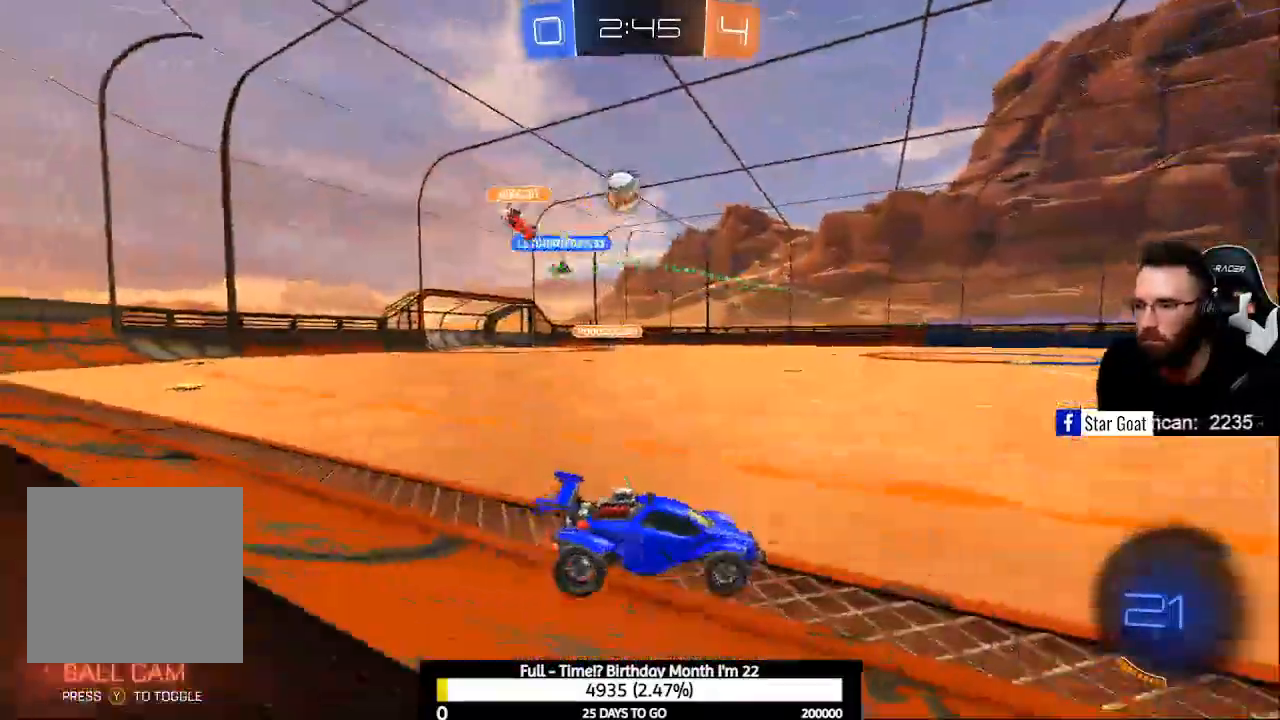
{"buttons": ["R2"], "left_stick": "right", "right_stick": "center", "events": [[100, "Y", "down"], [200, "Y", "up"], [500, "left_stick", "right"]]}
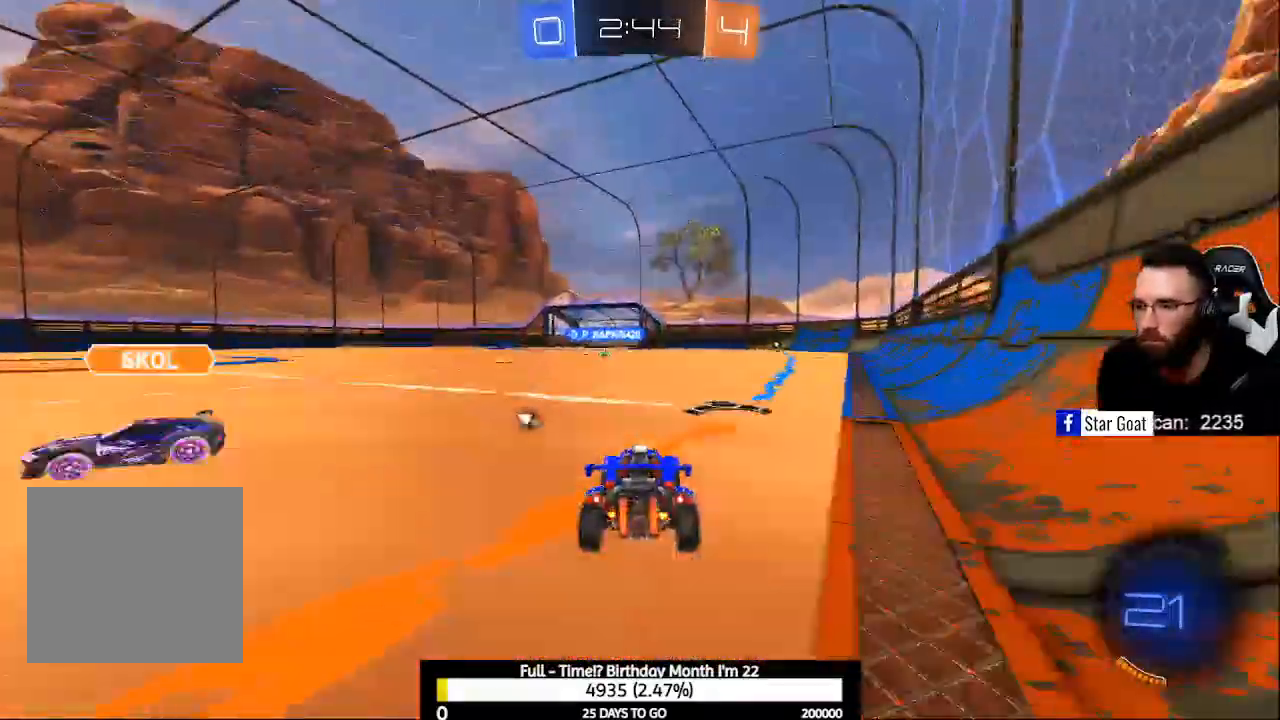
{"buttons": ["R2"], "left_stick": "center", "right_stick": "center", "events": [[133, "left_stick", "center"], [233, "left_stick", "down-right"], [367, "Y", "down"], [367, "left_stick", "center"], [433, "Y", "up"], [433, "left_stick", "right"], [500, "left_stick", "center"]]}
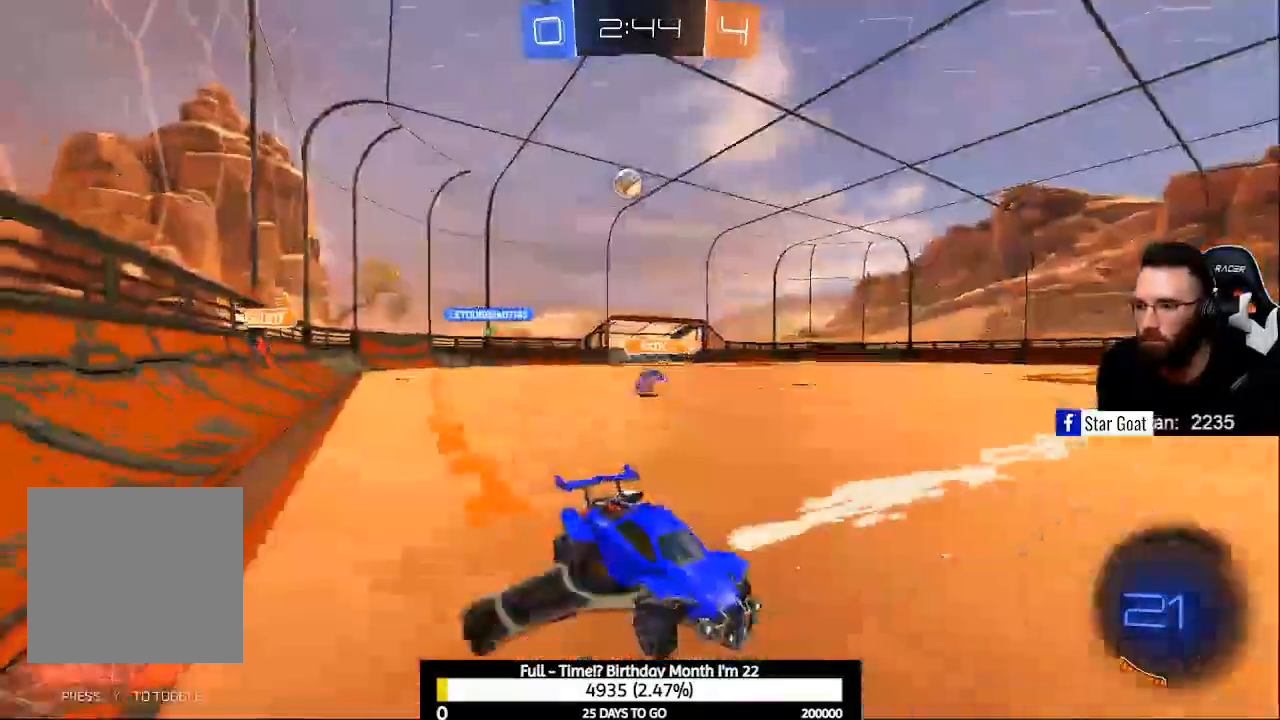
{"buttons": ["R2"], "left_stick": "center", "right_stick": "center", "events": []}
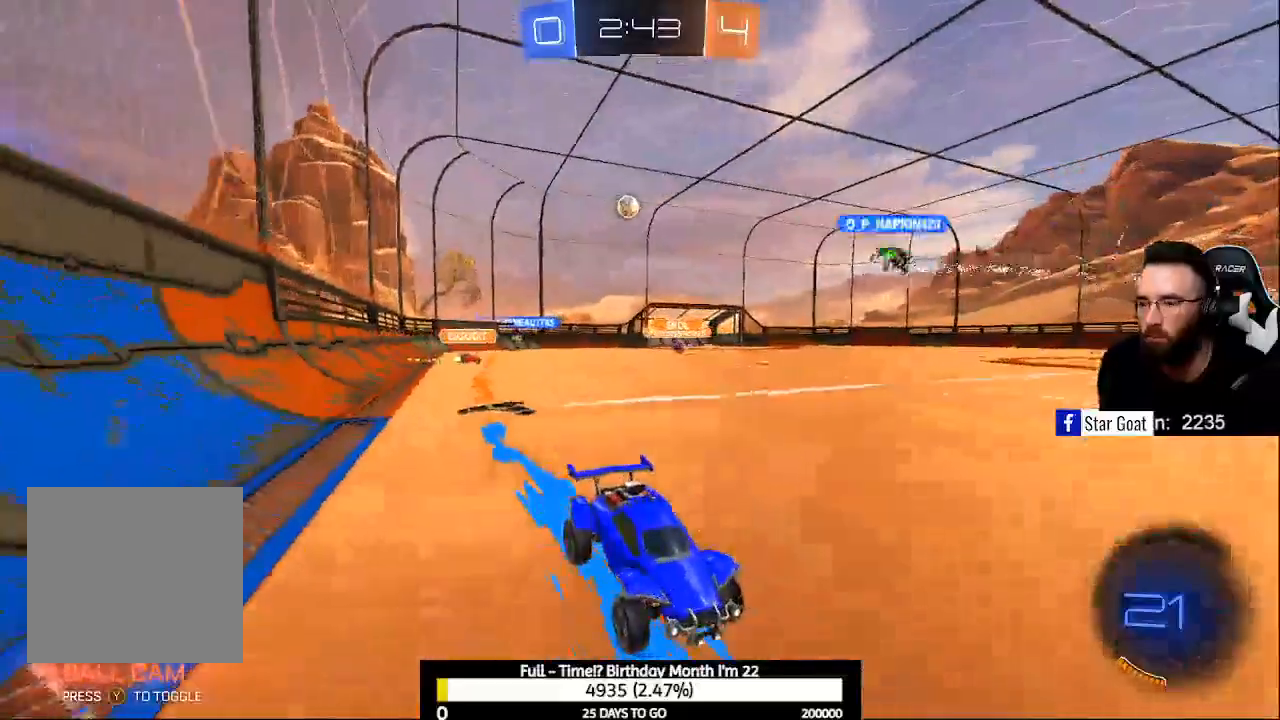
{"buttons": ["R2"], "left_stick": "center", "right_stick": "center", "events": [[100, "Y", "down"], [200, "Y", "up"], [433, "Y", "down"], [500, "Y", "up"]]}